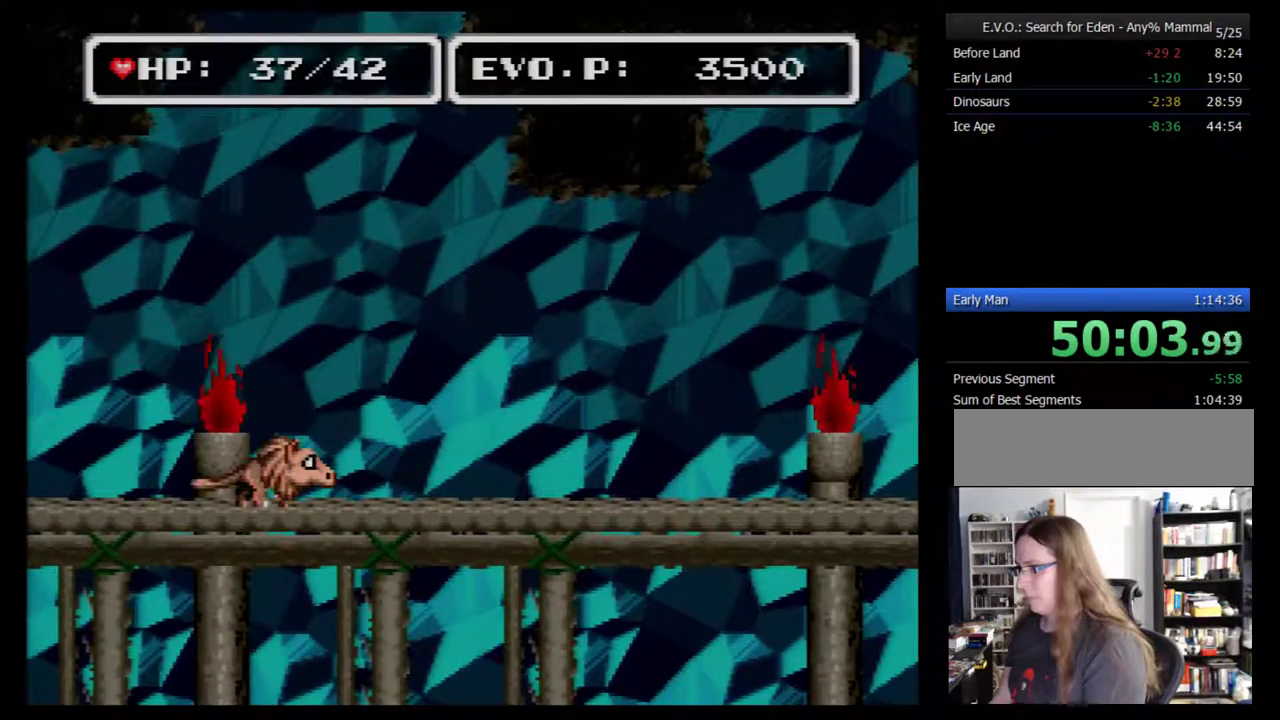
Gameplay with a controller (Nintendo layout); each line is a JSON object with the inputs held at the frame after it. "events" lists button and stick changes between this image and that frame as [ms after this image, input, new state], when the widget could be followed in between. Not read: L3 R3.
{"buttons": [], "events": []}
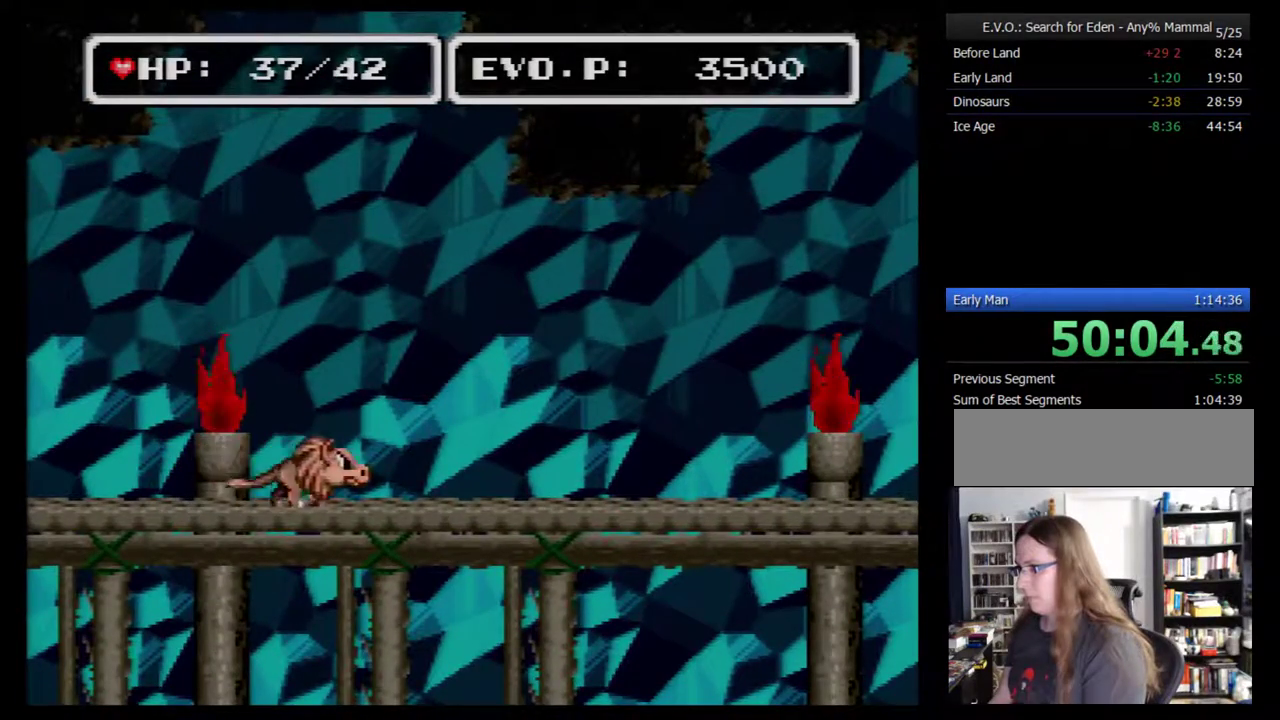
{"buttons": ["B", "DPAD_RIGHT"], "events": [[33, "DPAD_RIGHT", "down"], [250, "B", "down"]]}
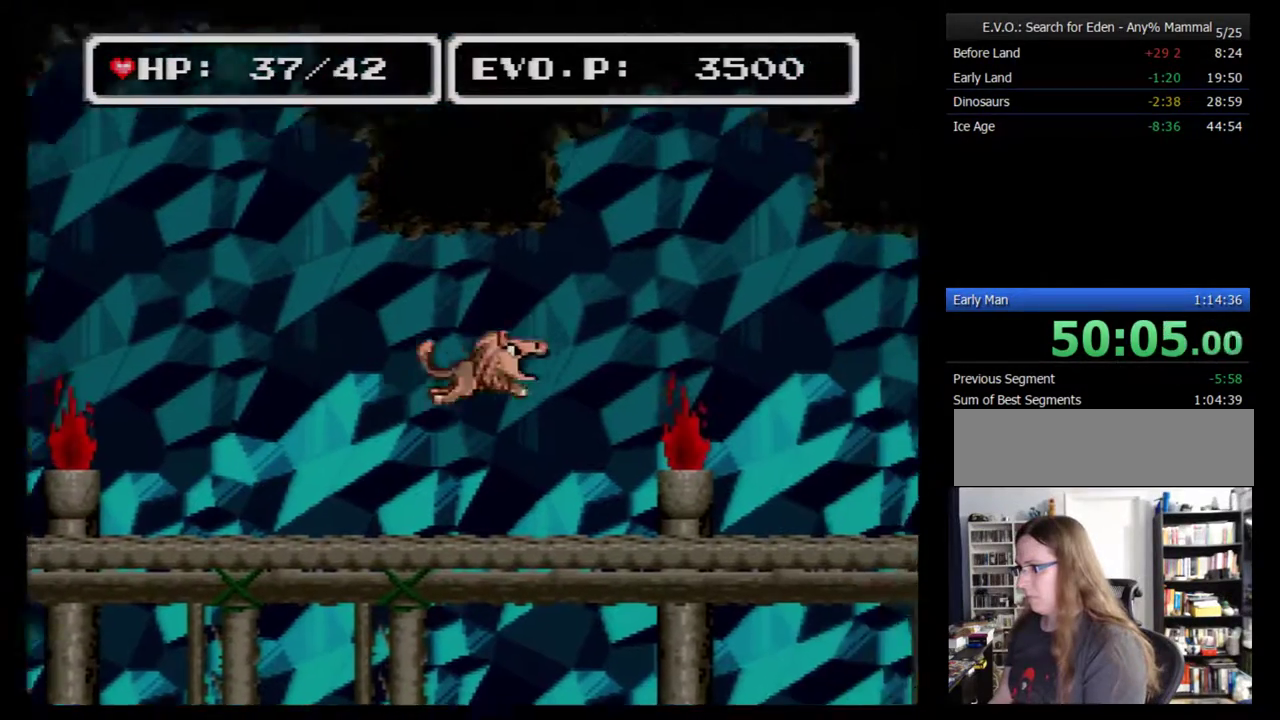
{"buttons": ["B", "DPAD_LEFT"], "events": [[317, "DPAD_LEFT", "down"], [317, "DPAD_RIGHT", "up"]]}
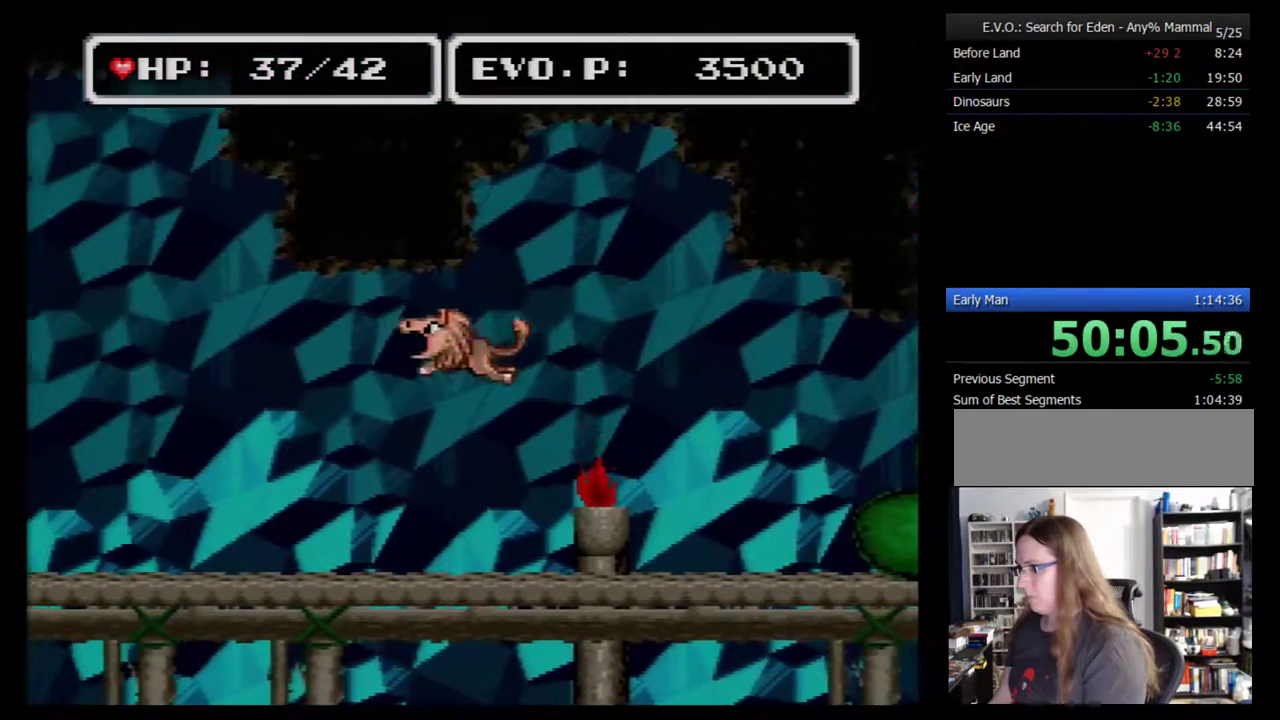
{"buttons": [], "events": [[283, "B", "up"], [350, "DPAD_LEFT", "up"]]}
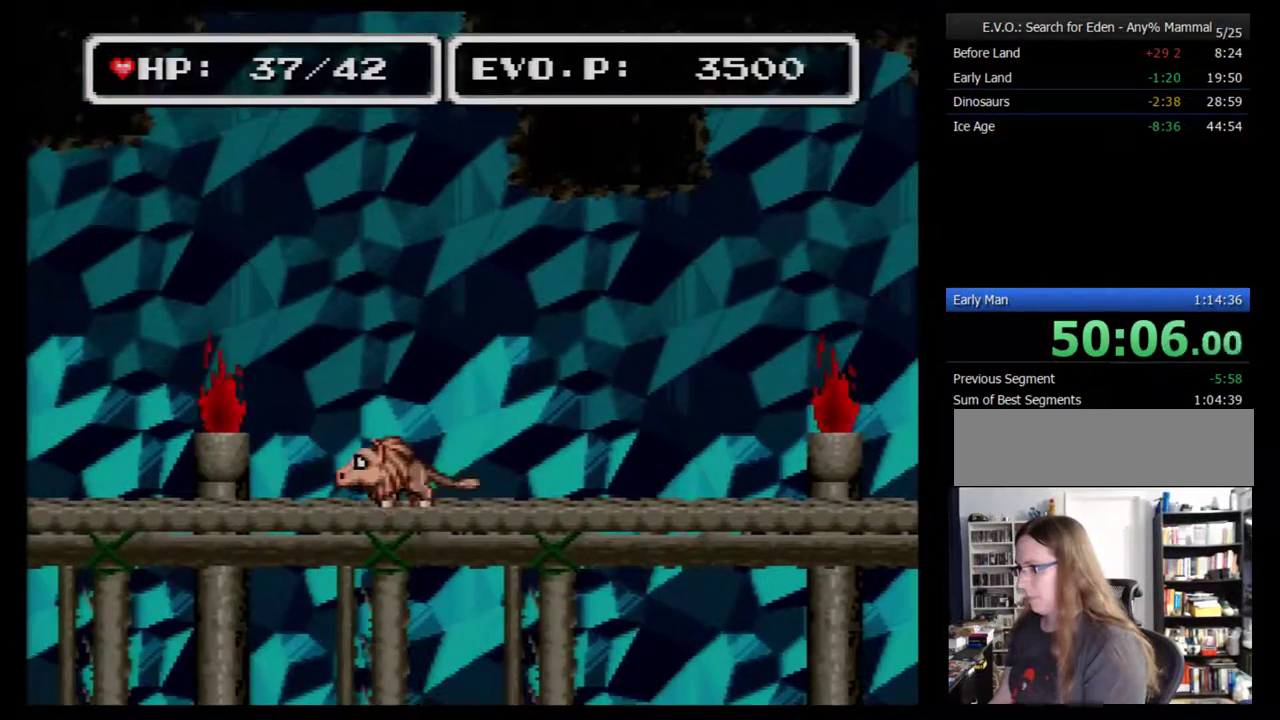
{"buttons": ["B", "DPAD_RIGHT"], "events": [[150, "DPAD_RIGHT", "down"], [467, "B", "down"]]}
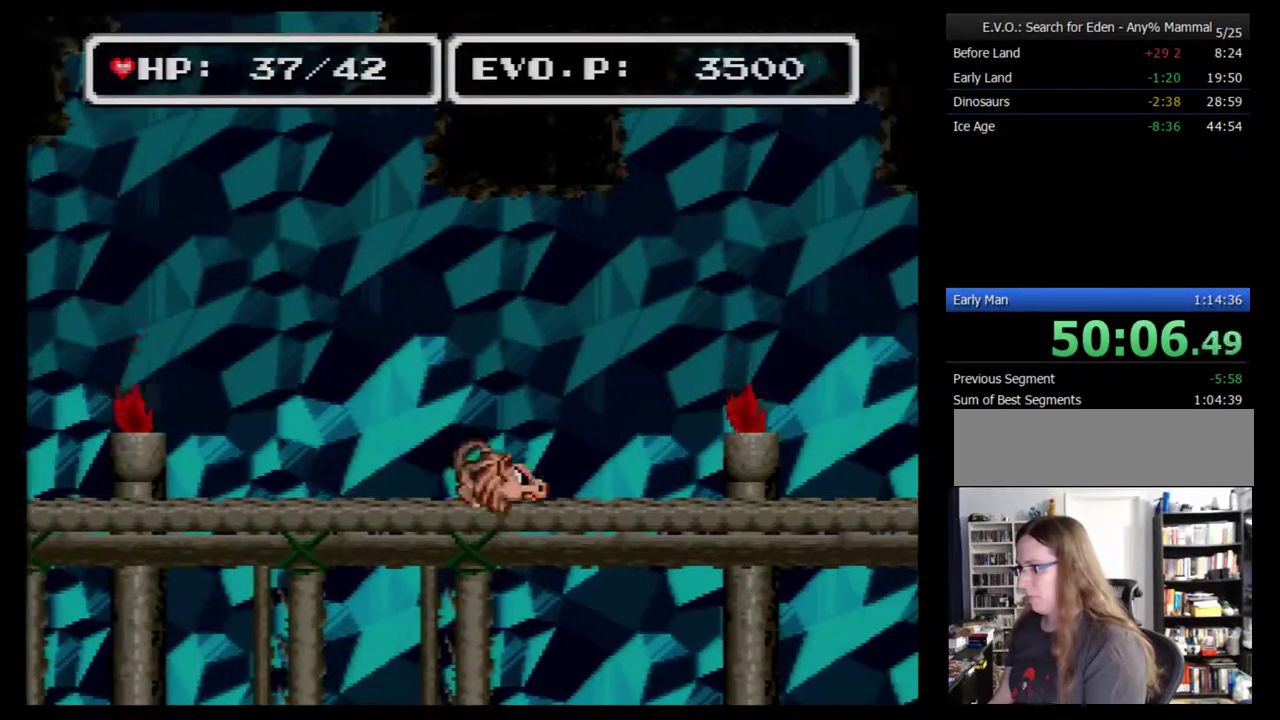
{"buttons": ["B", "DPAD_LEFT"], "events": [[400, "DPAD_LEFT", "down"], [400, "DPAD_RIGHT", "up"]]}
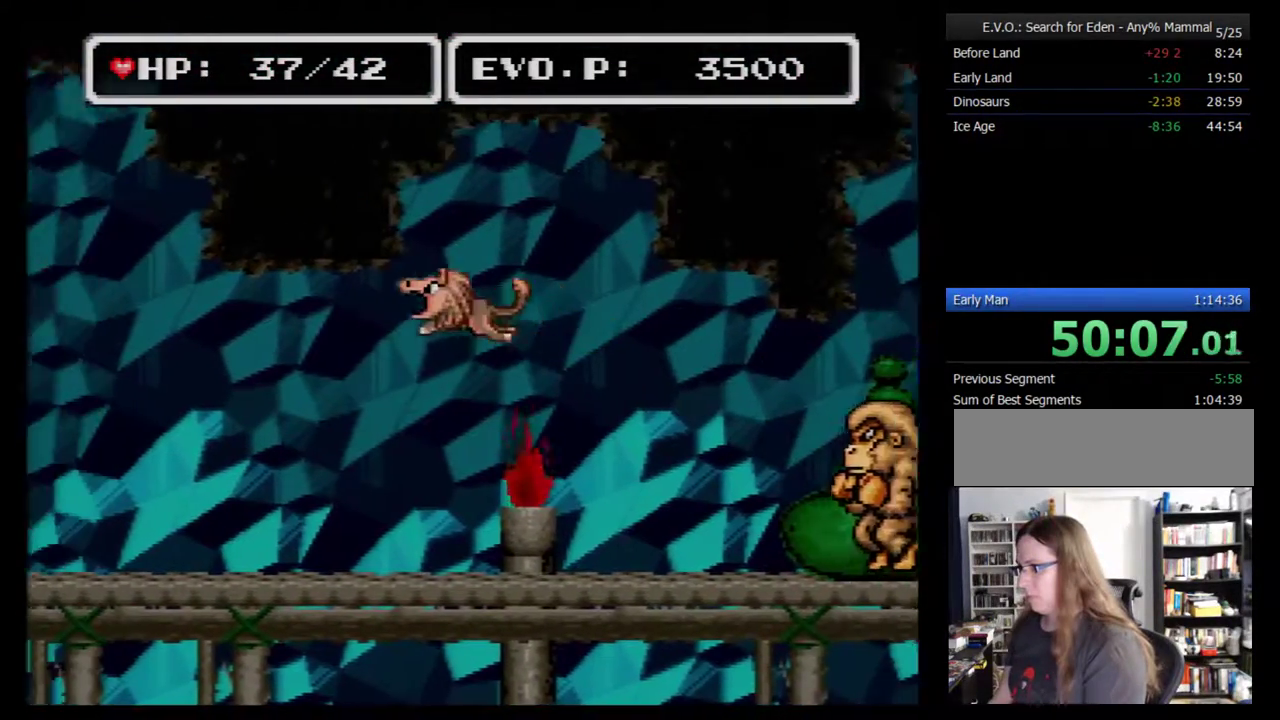
{"buttons": [], "events": [[400, "B", "up"], [400, "DPAD_LEFT", "up"]]}
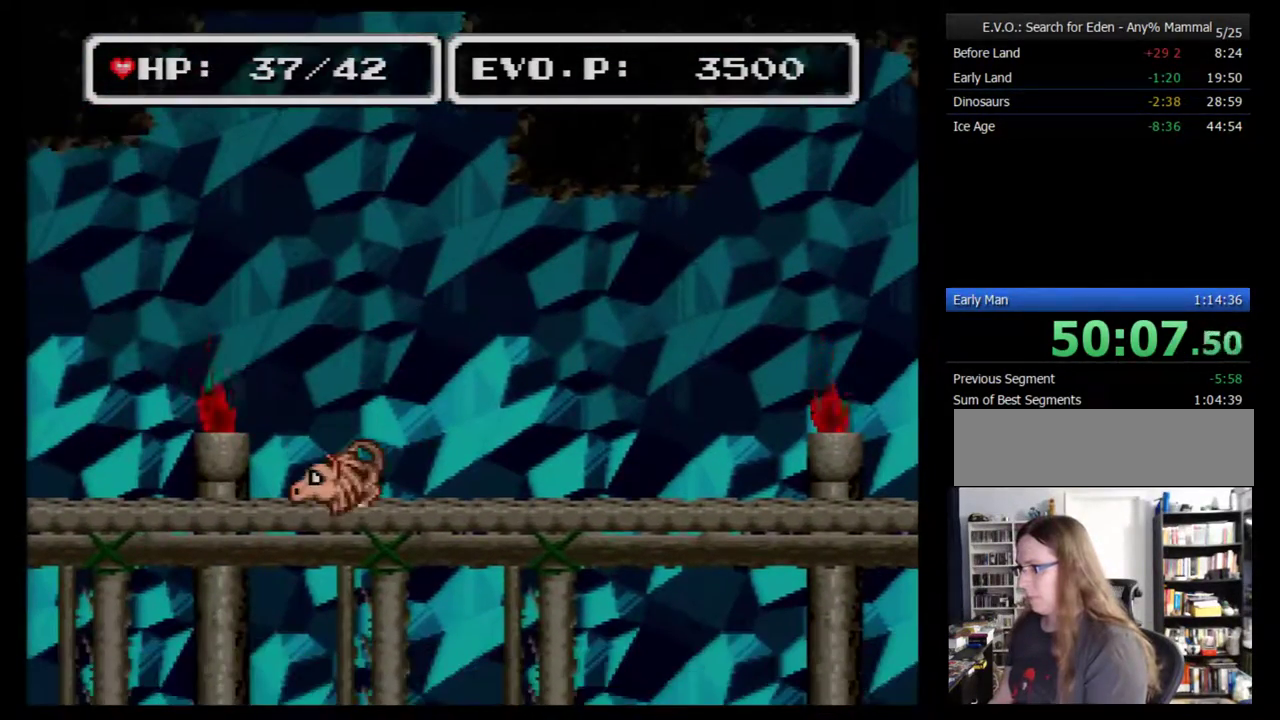
{"buttons": ["DPAD_RIGHT"], "events": [[400, "DPAD_RIGHT", "down"]]}
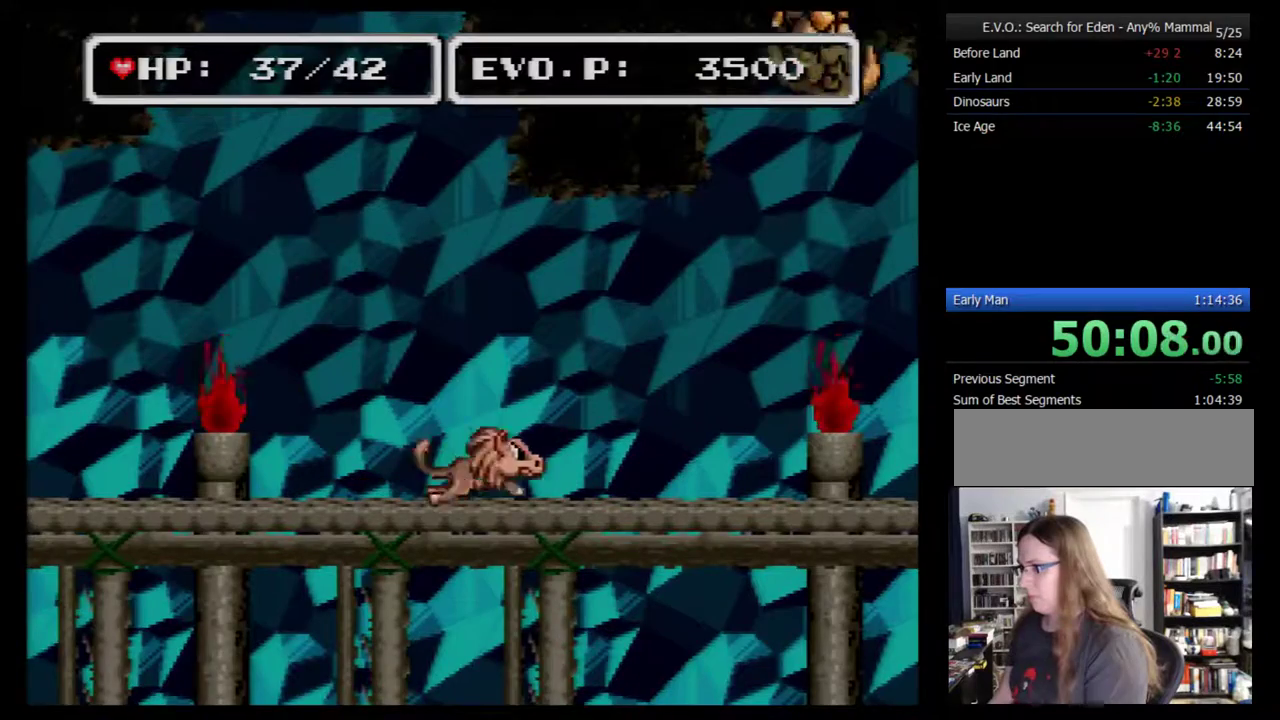
{"buttons": ["B", "DPAD_RIGHT"], "events": [[33, "B", "down"], [150, "DPAD_LEFT", "down"], [150, "DPAD_RIGHT", "up"], [433, "DPAD_DOWN", "down"], [467, "DPAD_LEFT", "up"], [467, "DPAD_RIGHT", "down"], [500, "DPAD_DOWN", "up"]]}
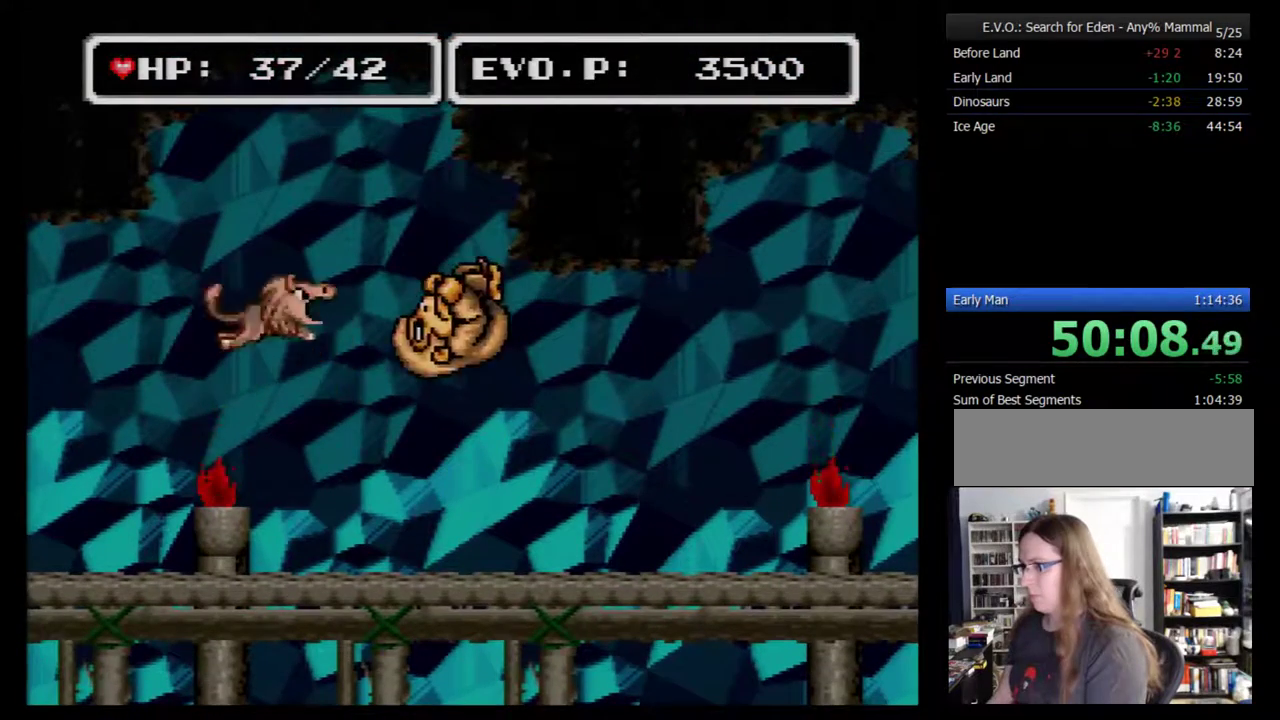
{"buttons": ["B", "DPAD_RIGHT"], "events": []}
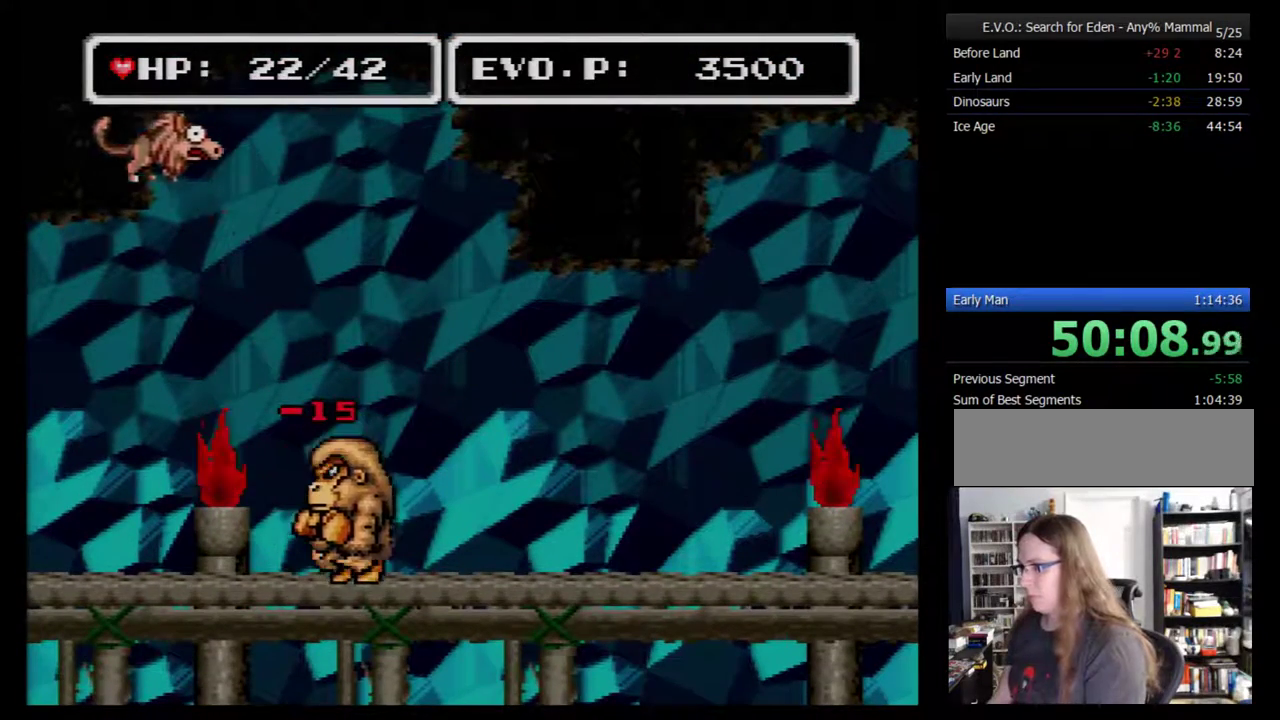
{"buttons": ["SELECT"], "events": [[200, "DPAD_RIGHT", "up"], [267, "B", "up"], [383, "SELECT", "down"]]}
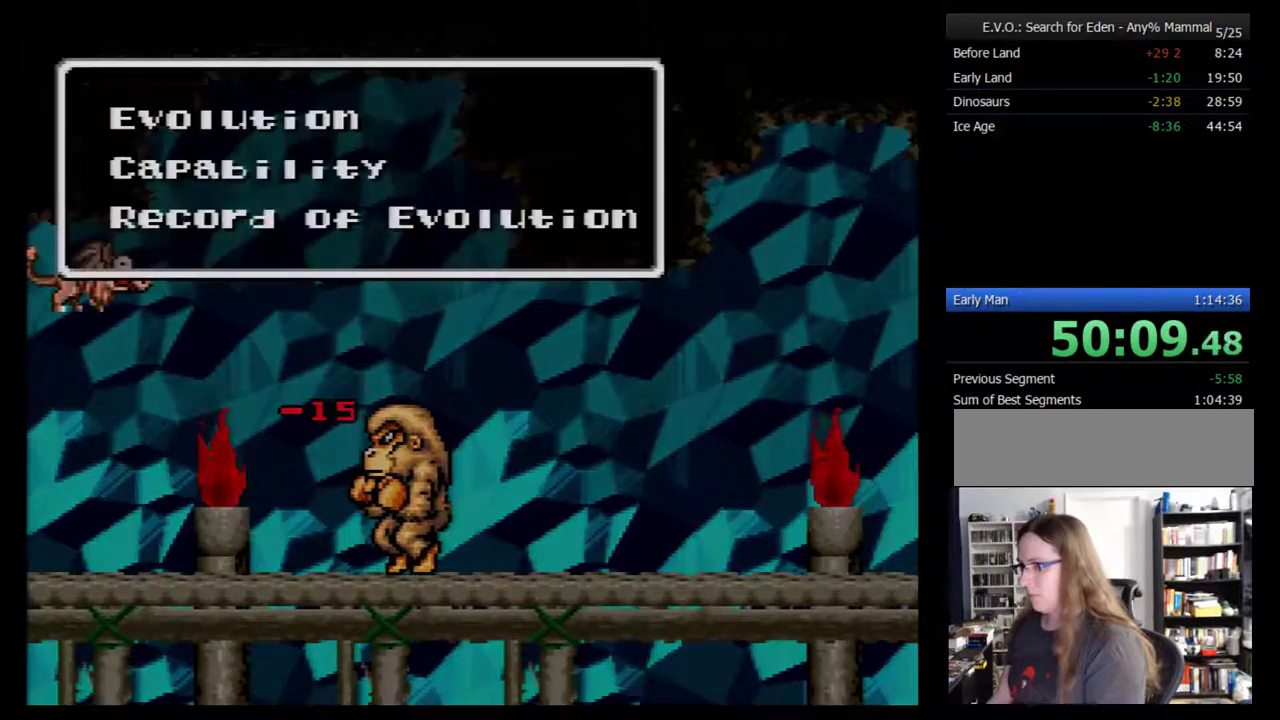
{"buttons": ["DPAD_RIGHT"], "events": [[17, "SELECT", "up"], [267, "B", "down"], [317, "B", "up"], [500, "DPAD_RIGHT", "down"]]}
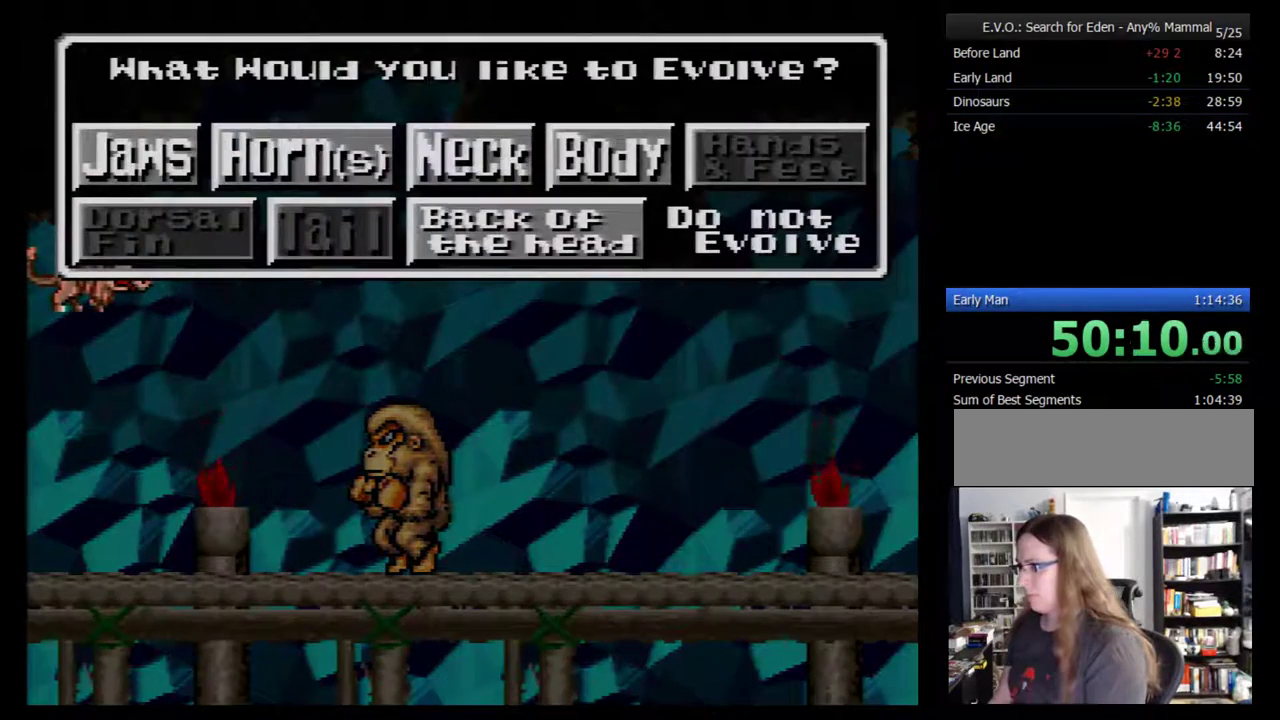
{"buttons": [], "events": [[217, "DPAD_RIGHT", "up"], [400, "DPAD_DOWN", "down"], [467, "DPAD_DOWN", "up"]]}
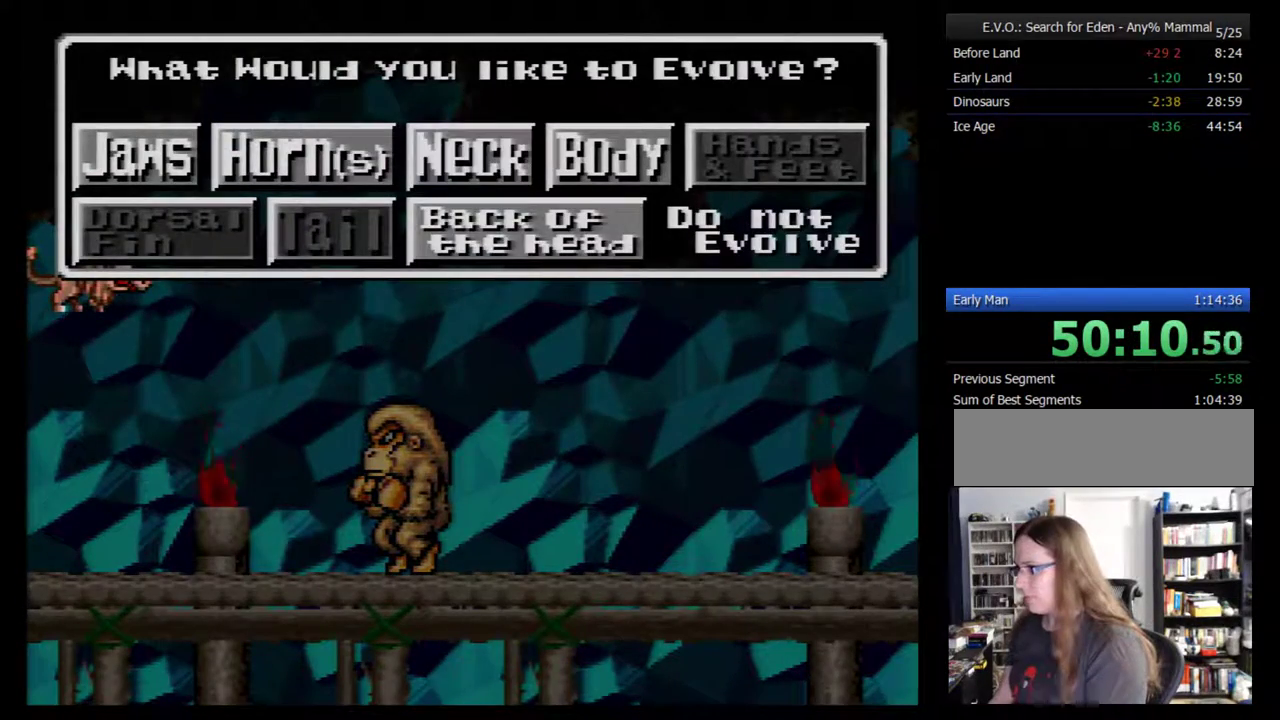
{"buttons": [], "events": [[117, "B", "down"], [183, "B", "up"]]}
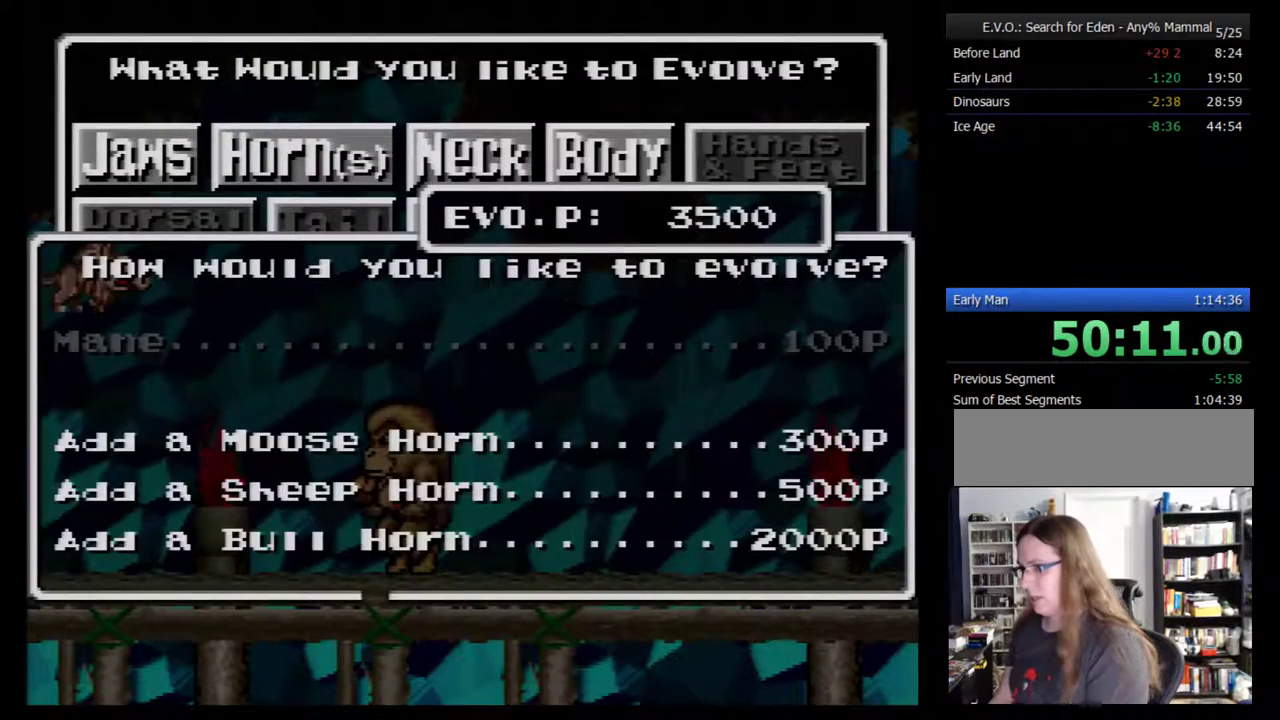
{"buttons": ["DPAD_DOWN"], "events": [[83, "DPAD_DOWN", "down"], [183, "DPAD_DOWN", "up"], [233, "DPAD_DOWN", "down"], [300, "DPAD_DOWN", "up"], [367, "DPAD_DOWN", "down"]]}
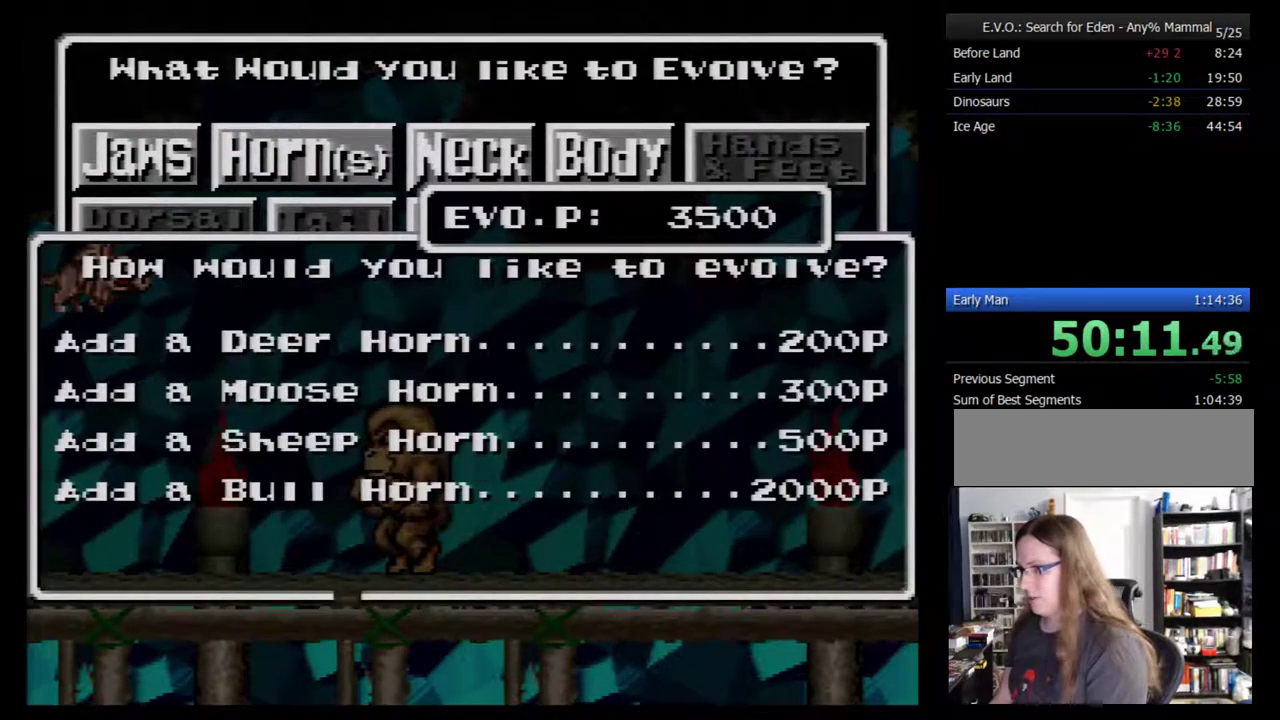
{"buttons": [], "events": [[83, "DPAD_DOWN", "up"], [133, "DPAD_DOWN", "down"], [200, "DPAD_DOWN", "up"]]}
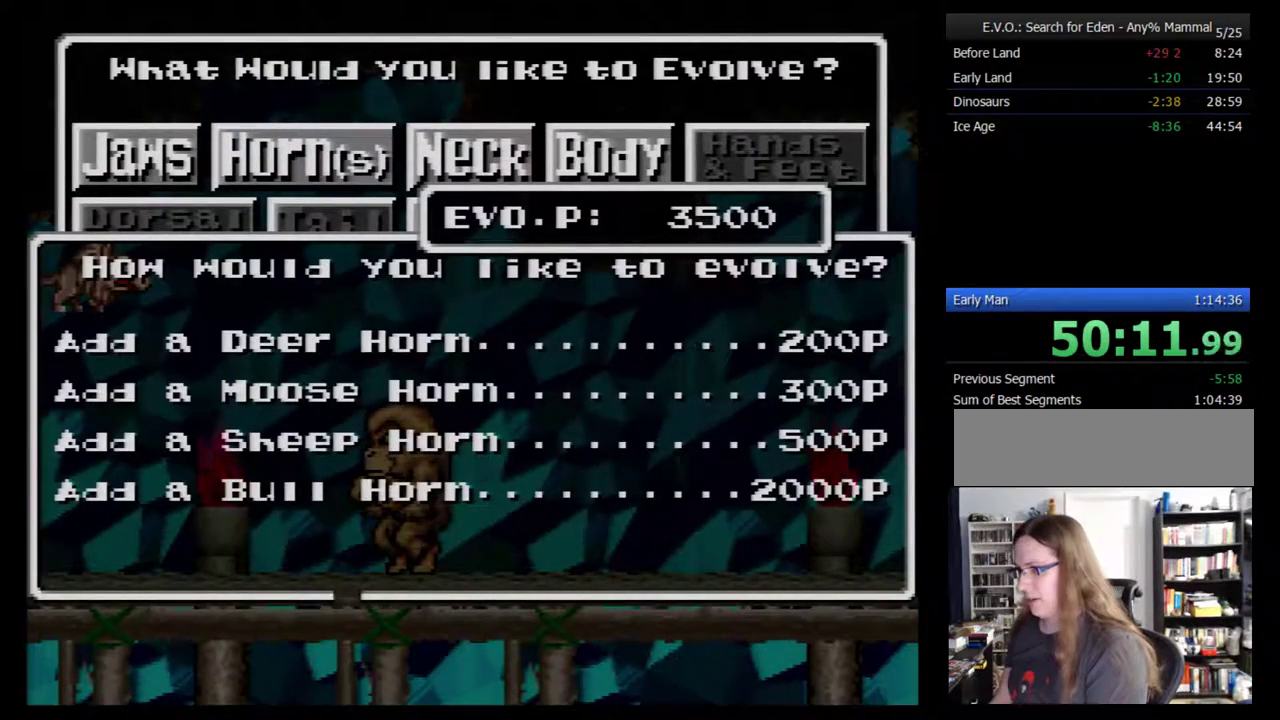
{"buttons": [], "events": [[50, "B", "down"], [100, "B", "up"], [167, "B", "down"], [233, "B", "up"], [267, "B", "down"], [350, "B", "up"], [383, "B", "down"], [483, "B", "up"]]}
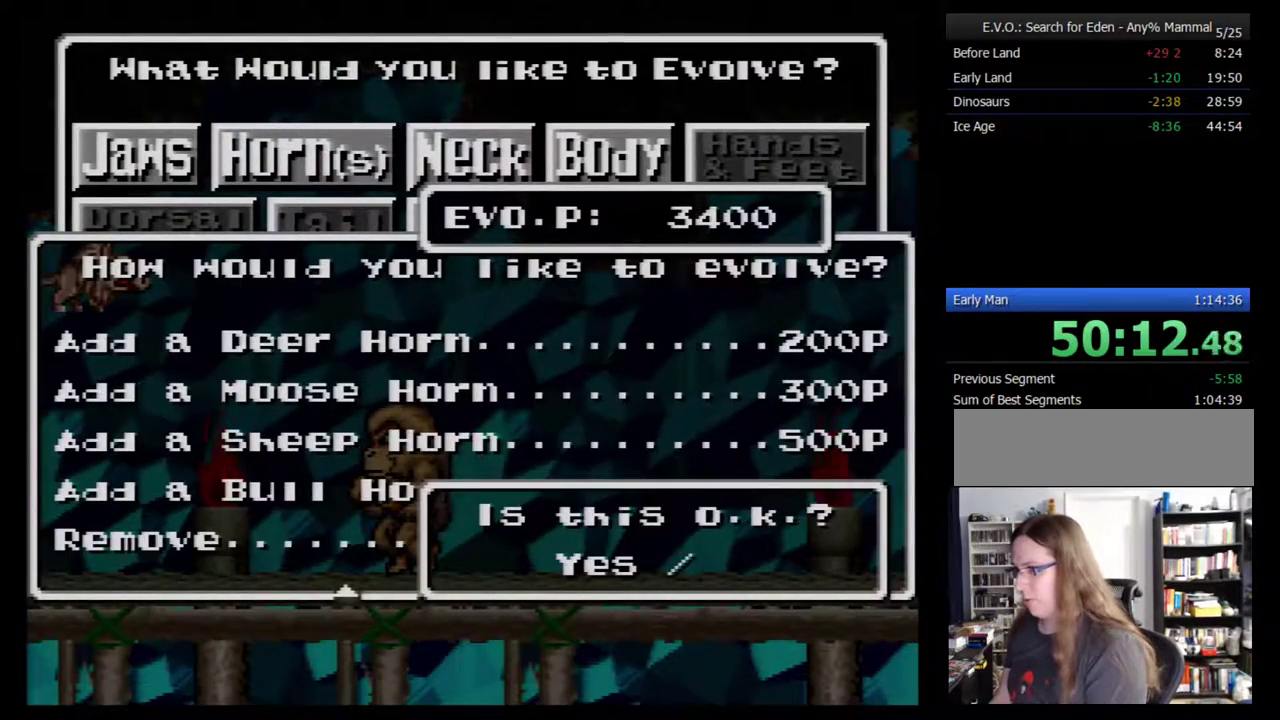
{"buttons": []}
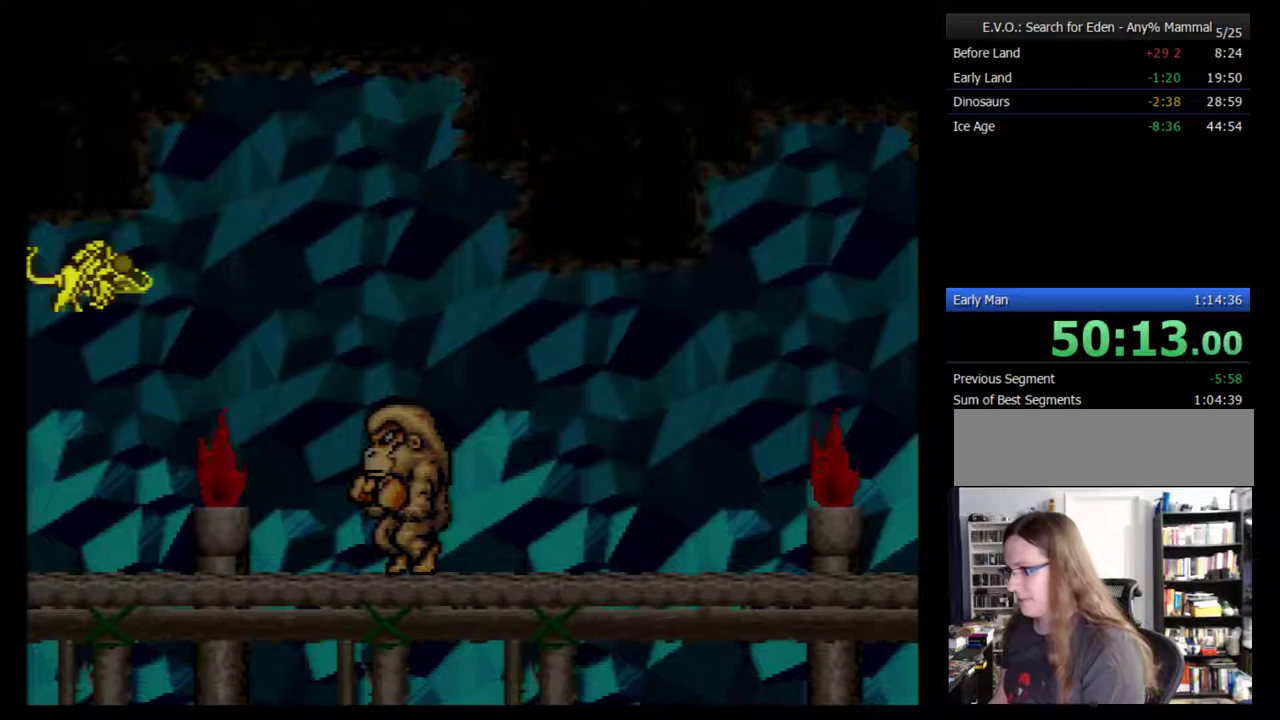
{"buttons": []}
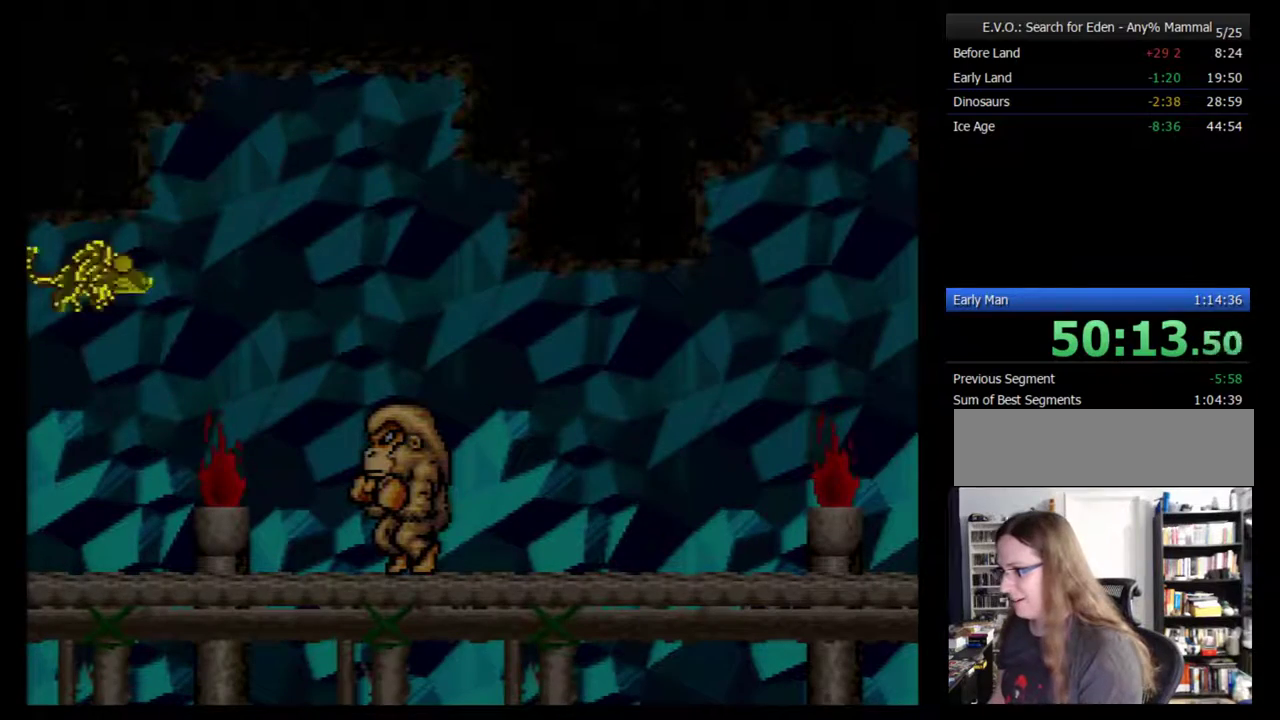
{"buttons": [], "events": []}
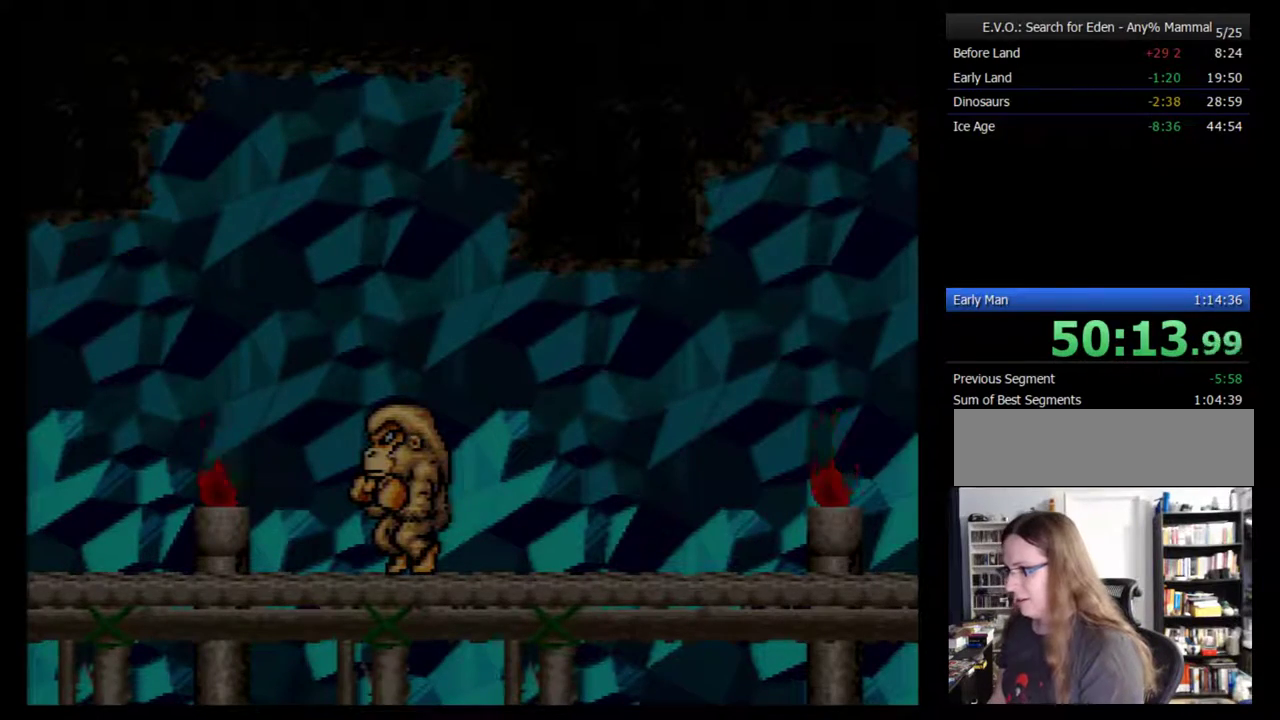
{"buttons": [], "events": []}
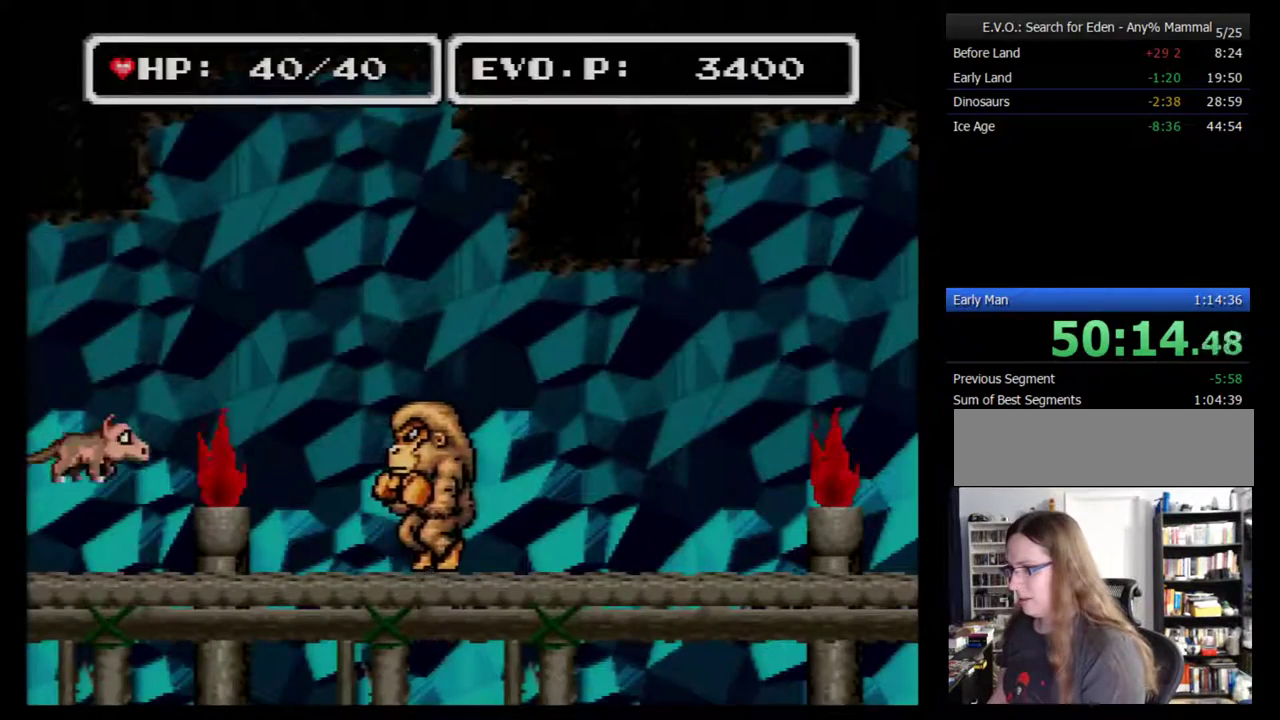
{"buttons": ["B", "DPAD_RIGHT"], "events": [[383, "B", "down"], [467, "DPAD_RIGHT", "down"]]}
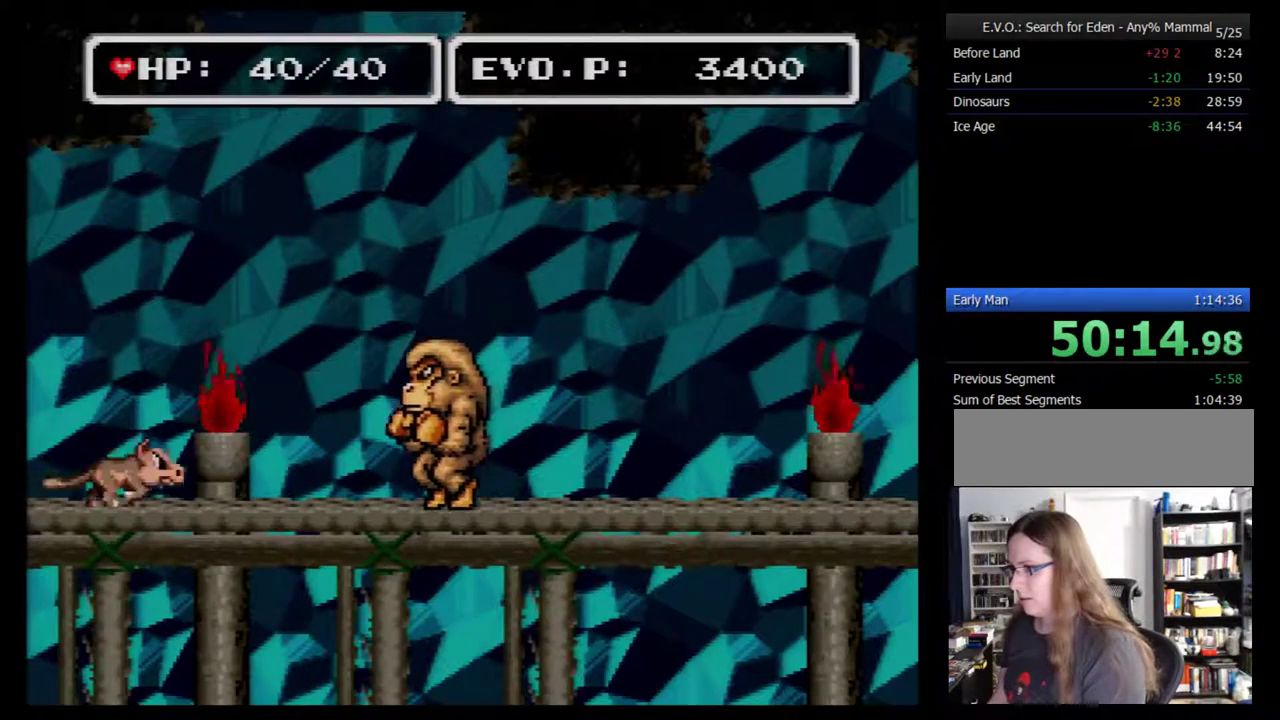
{"buttons": ["DPAD_LEFT"], "events": [[200, "DPAD_RIGHT", "up"], [217, "DPAD_LEFT", "down"], [500, "B", "up"]]}
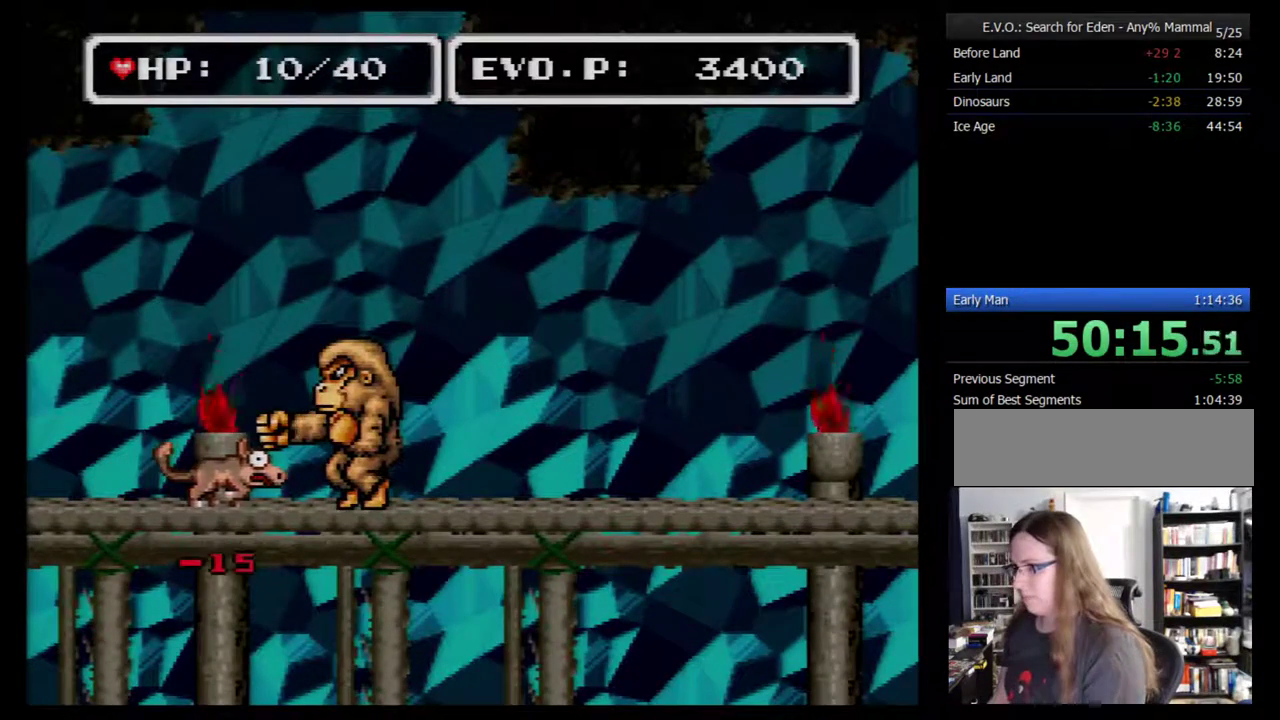
{"buttons": [], "events": [[67, "B", "down"], [167, "B", "up"], [200, "DPAD_LEFT", "up"], [250, "SELECT", "down"], [417, "SELECT", "up"]]}
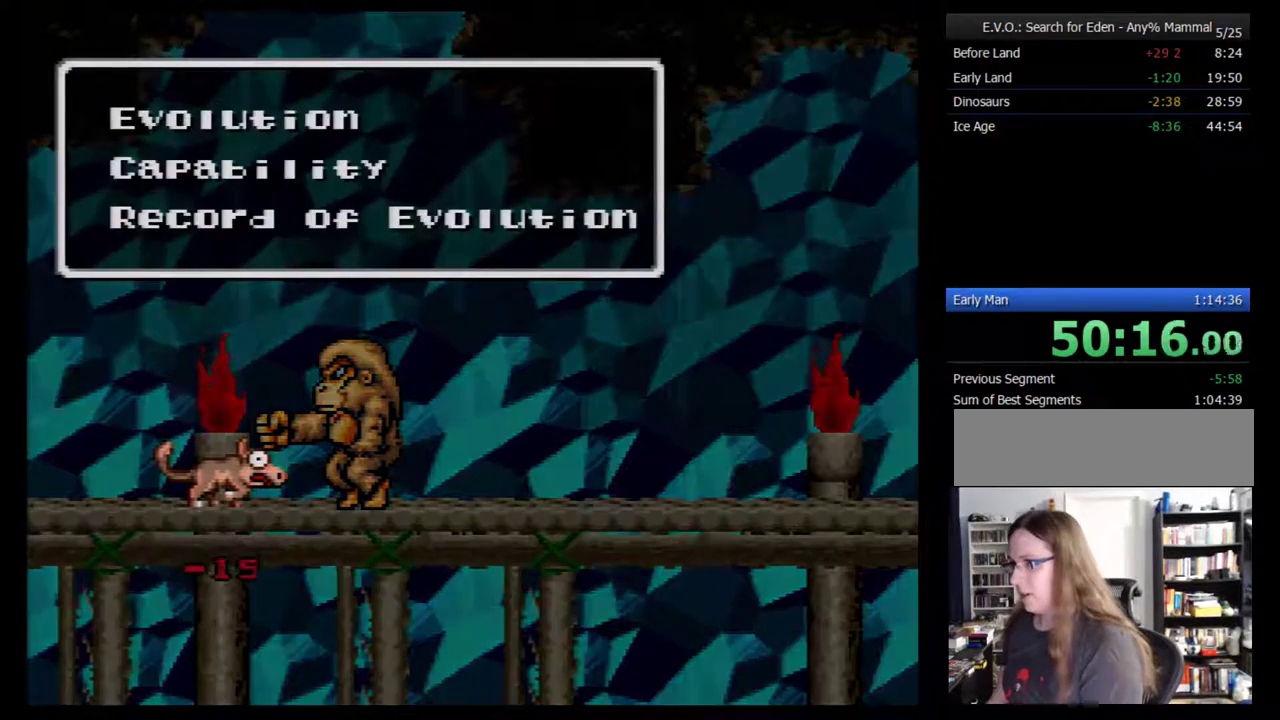
{"buttons": ["DPAD_RIGHT"], "events": [[167, "B", "down"], [217, "B", "up"], [383, "DPAD_RIGHT", "down"], [450, "DPAD_RIGHT", "up"], [500, "DPAD_RIGHT", "down"]]}